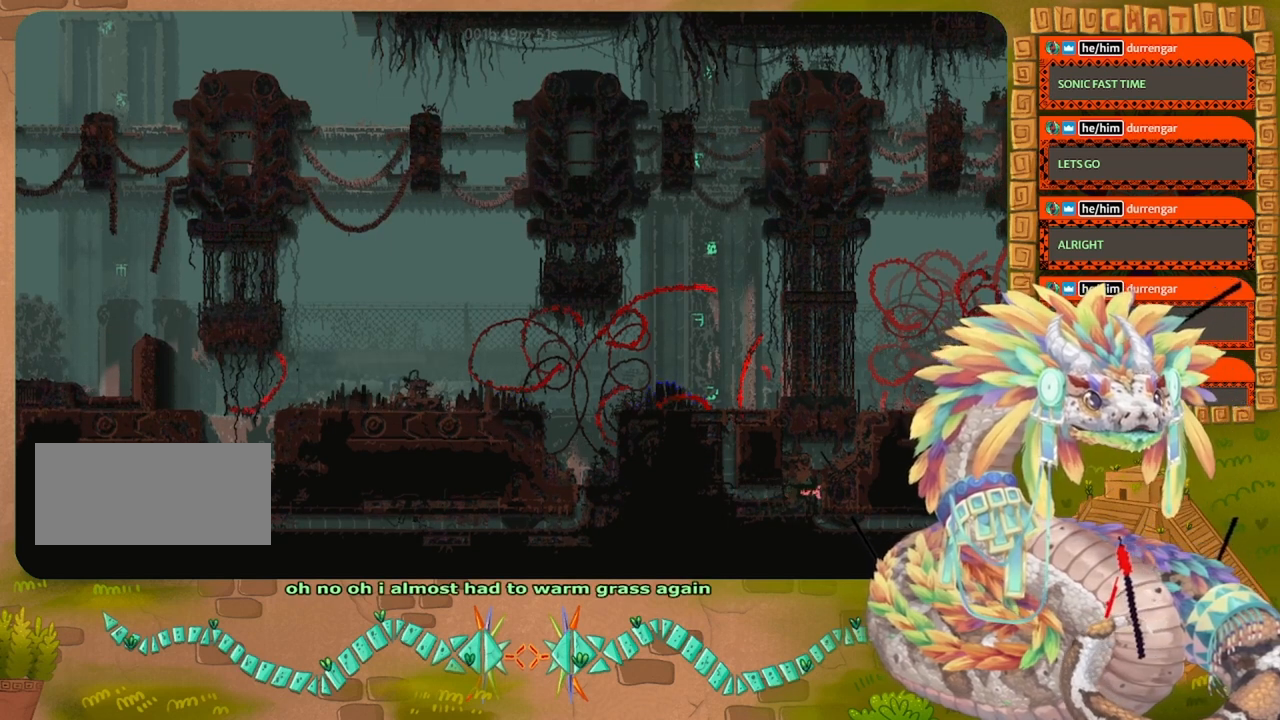
Gameplay with keyboard and mouse; each line is a JSON object with the keys held at the frame after it. "events" lists presses ("down") and releases ("up") of "down", "grab", "jump", "left", "right", "spin", "throw" and "up" between this image and that frame as [ms after this image, input, new state], when the widget could be followed in between. No other keys are recorded. Mouse buttons are not recorded. Key names are as the overlay labels them; some are game actions (e.g. jump) rather than physical keys. Not read: mouse_move.
{"keys": [], "events": [[34, "jump", "up"], [100, "up", "down"], [200, "right", "up"], [234, "grab", "down"], [400, "grab", "up"], [467, "up", "up"]]}
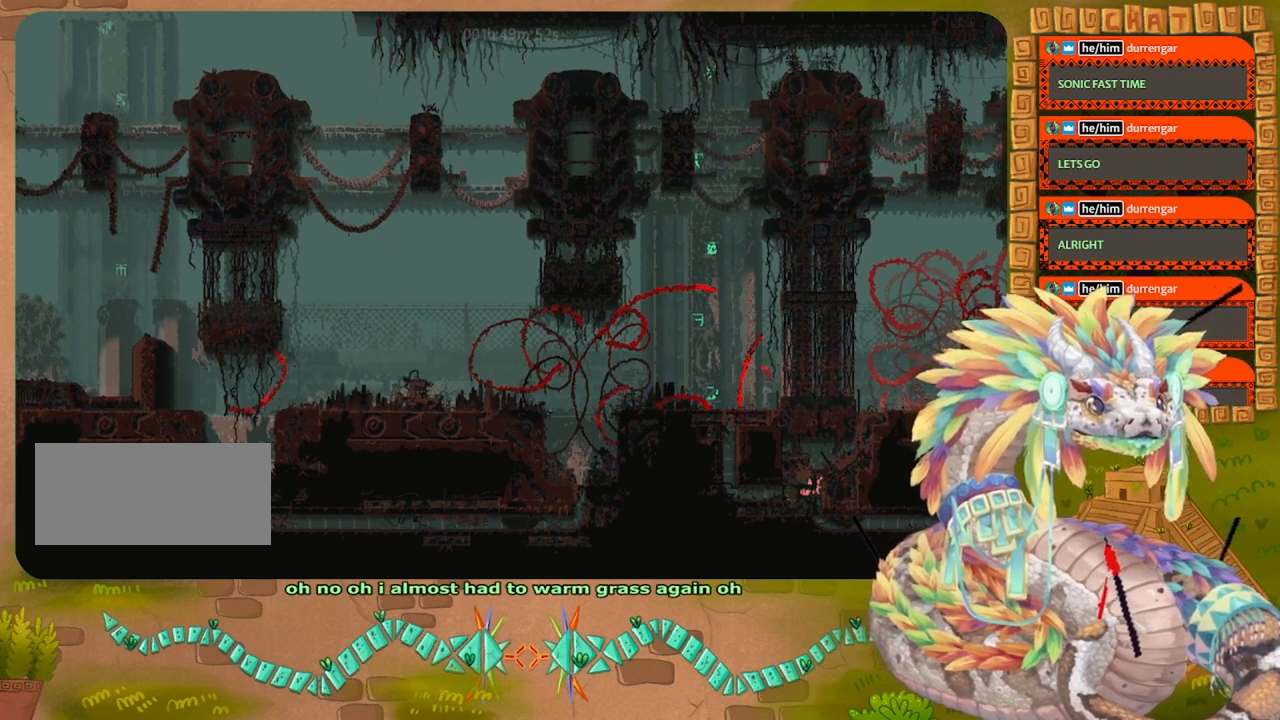
{"keys": ["down"], "events": [[67, "grab", "down"], [134, "up", "down"], [200, "grab", "up"], [334, "up", "up"], [367, "down", "down"]]}
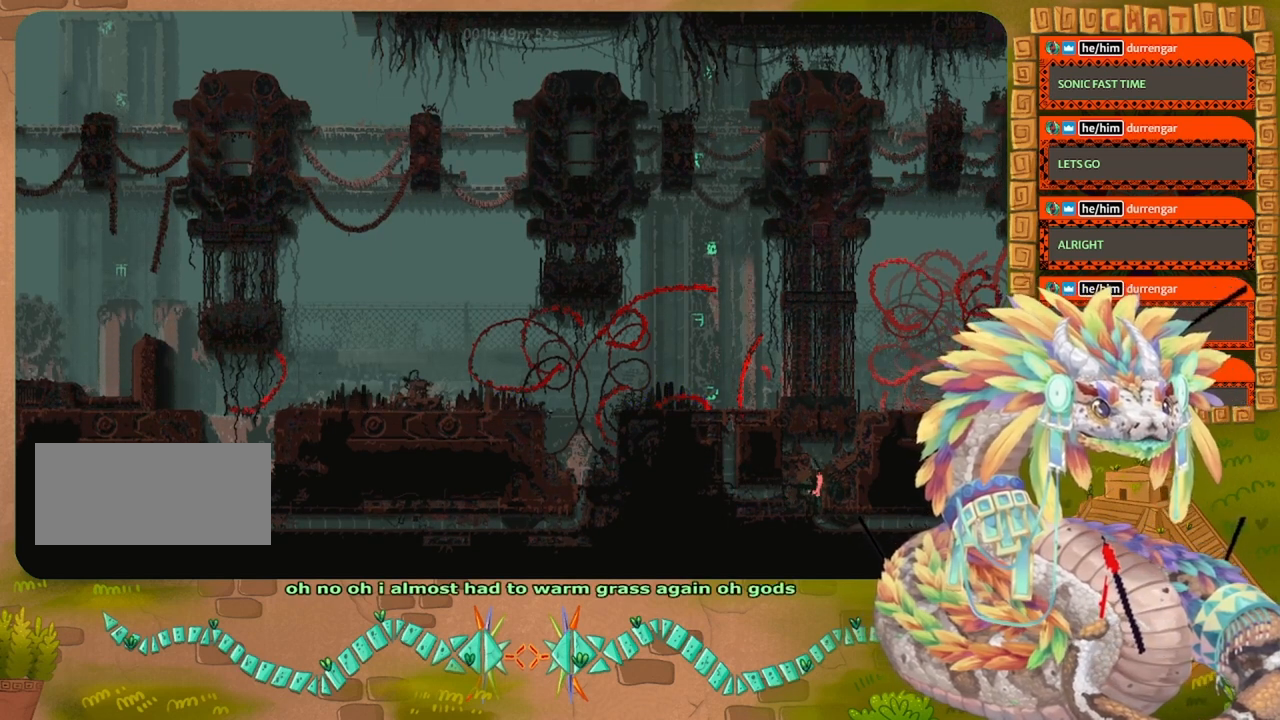
{"keys": ["down", "right"], "events": [[500, "right", "down"]]}
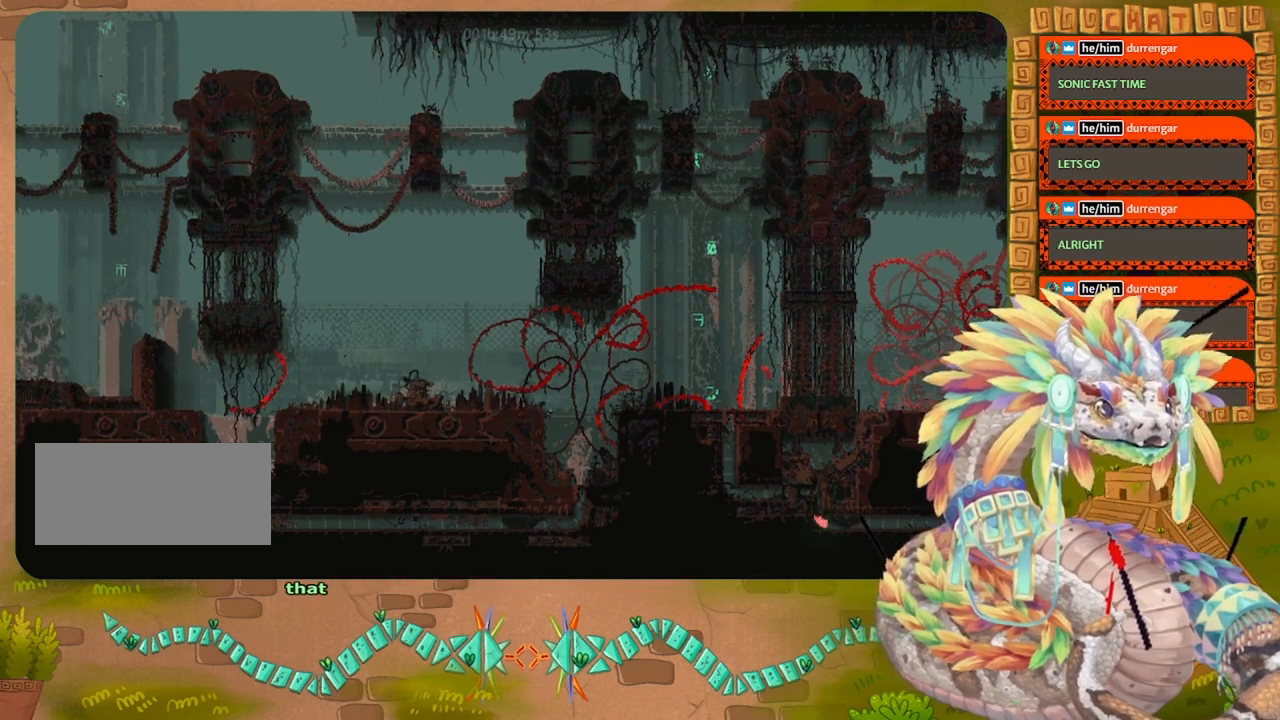
{"keys": ["right"], "events": [[100, "down", "up"], [134, "jump", "down"], [234, "jump", "up"], [334, "jump", "down"], [434, "jump", "up"]]}
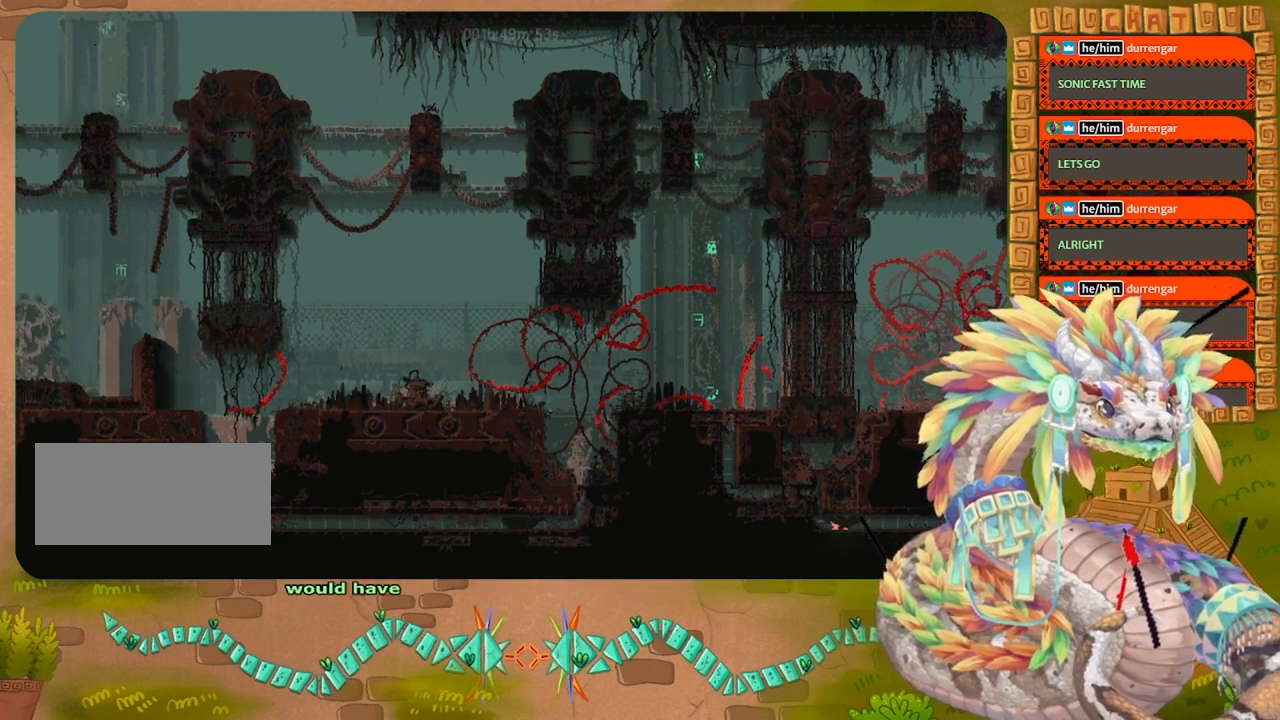
{"keys": ["right"], "events": []}
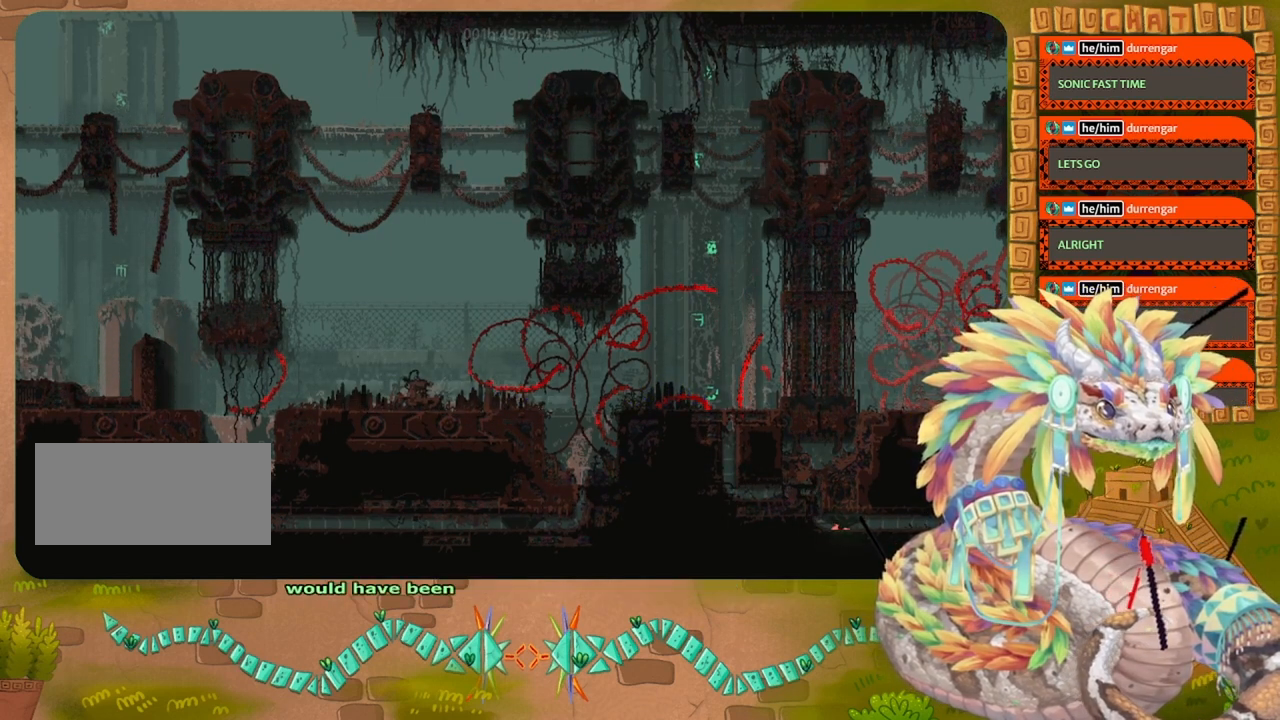
{"keys": ["right"], "events": []}
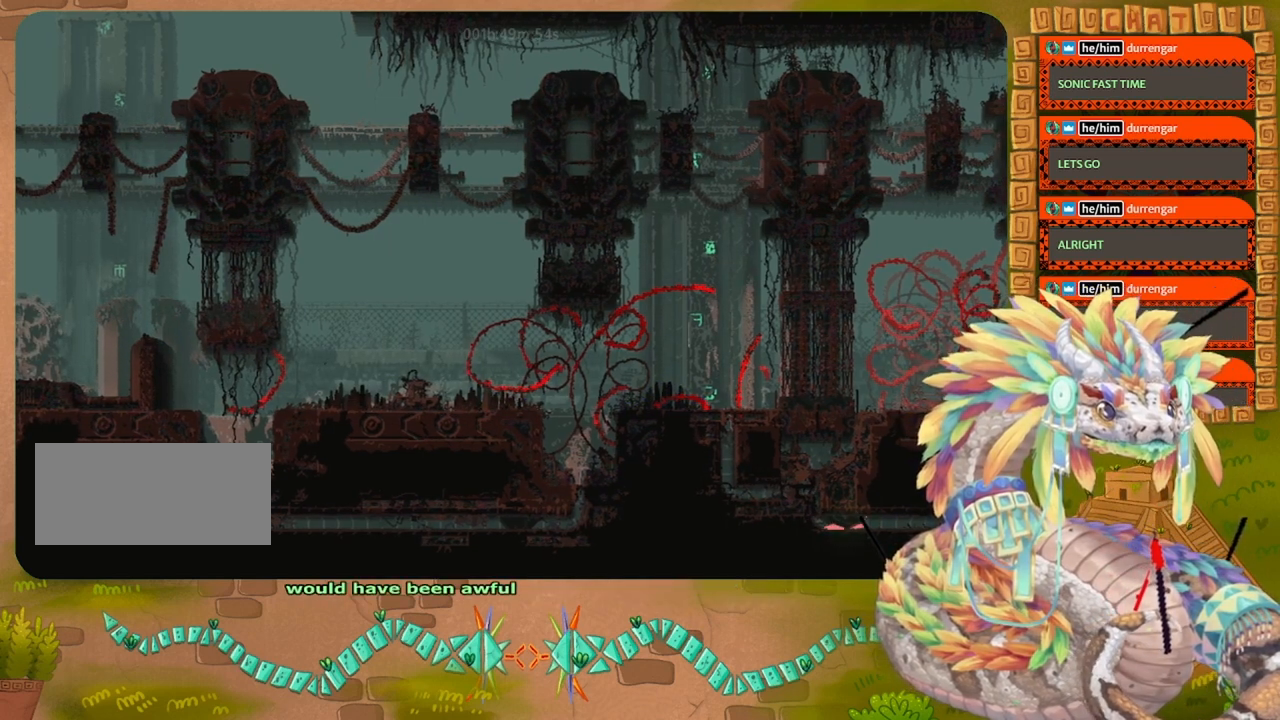
{"keys": ["right"], "events": [[334, "jump", "down"], [434, "jump", "up"]]}
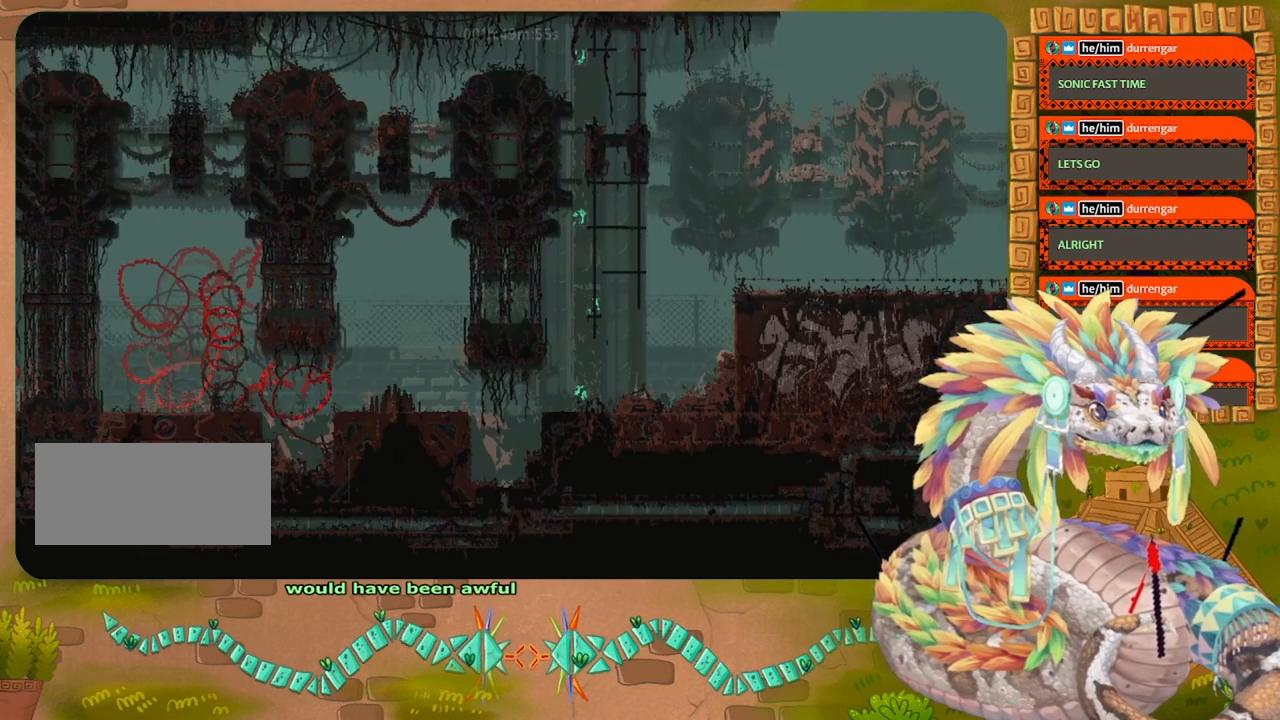
{"keys": ["right"], "events": []}
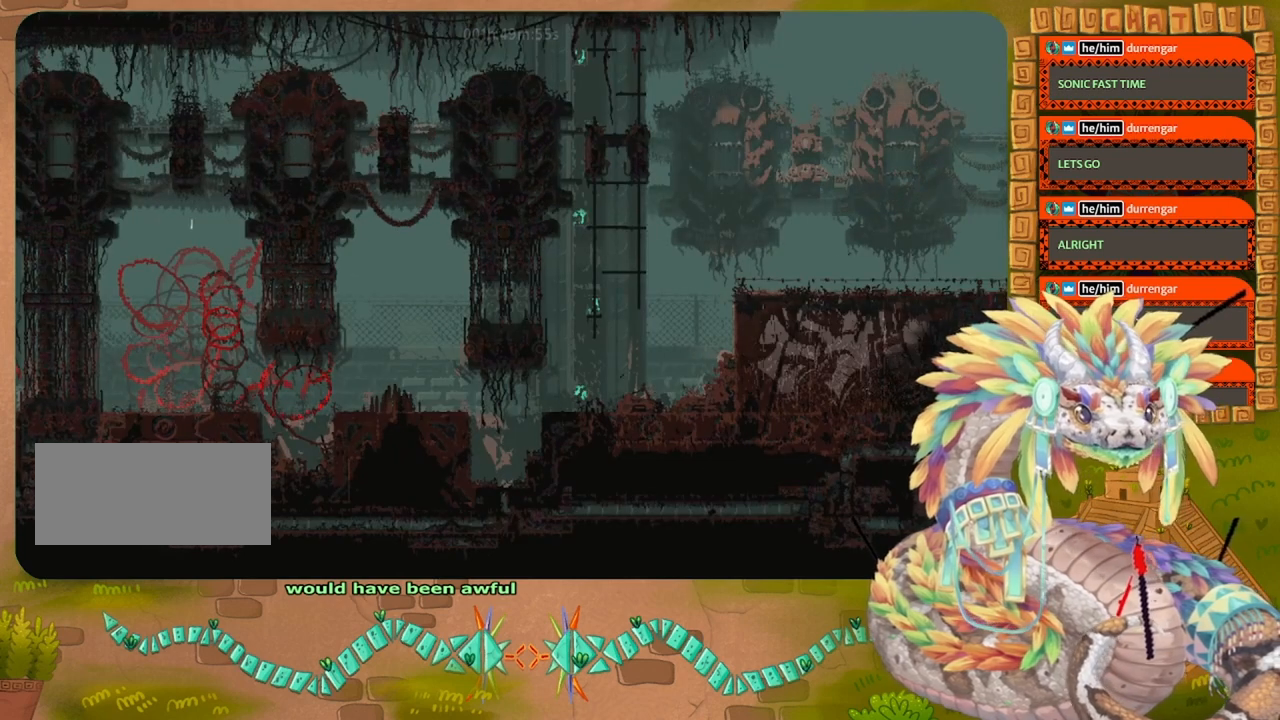
{"keys": ["right"], "events": []}
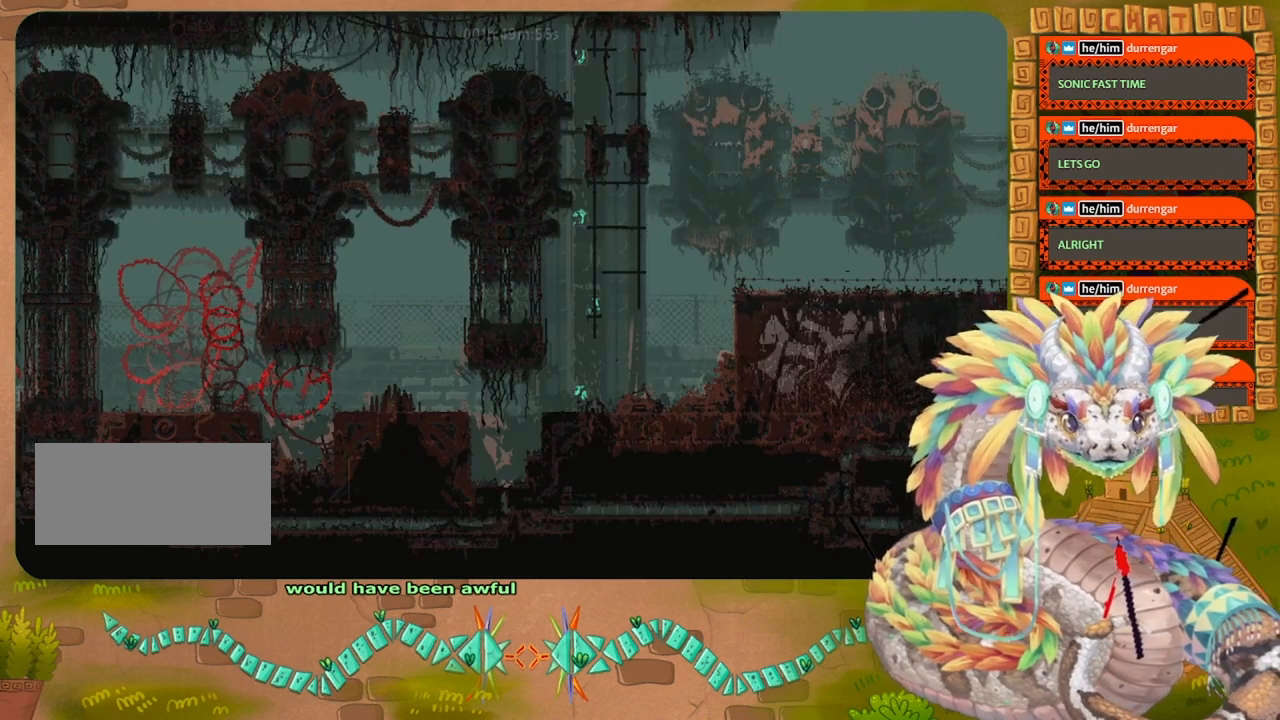
{"keys": ["right"], "events": []}
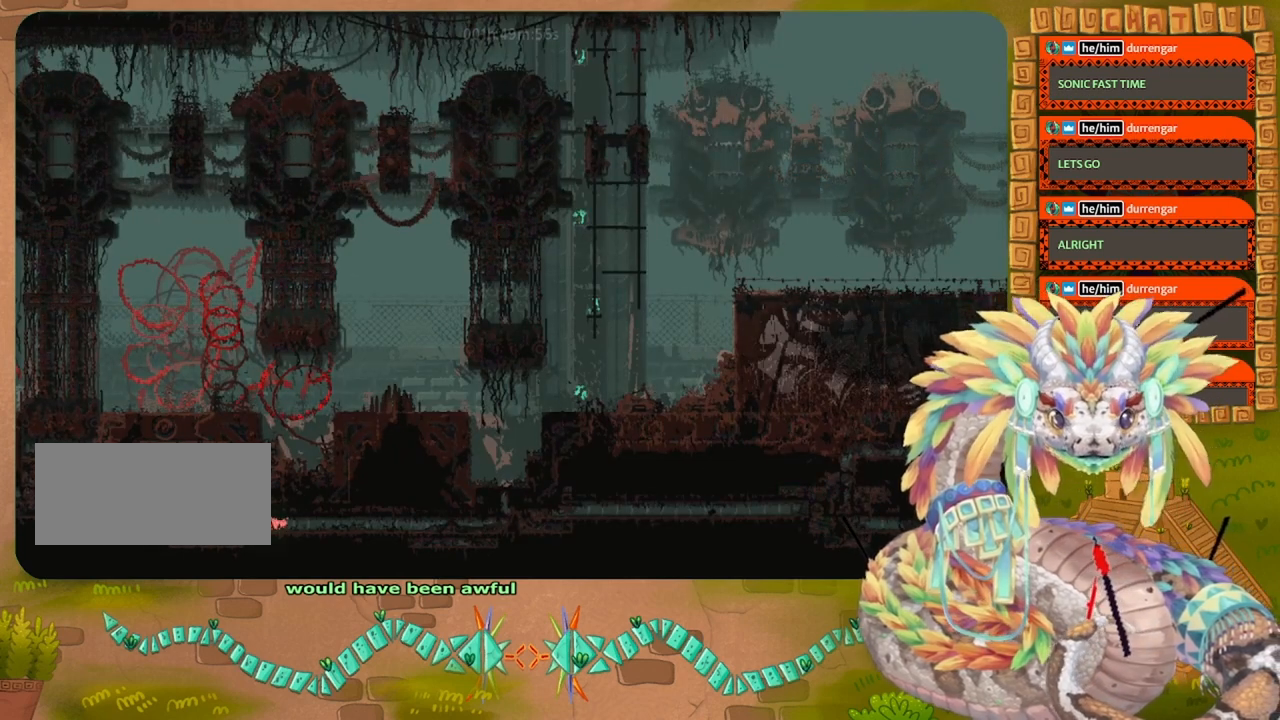
{"keys": ["right"], "events": []}
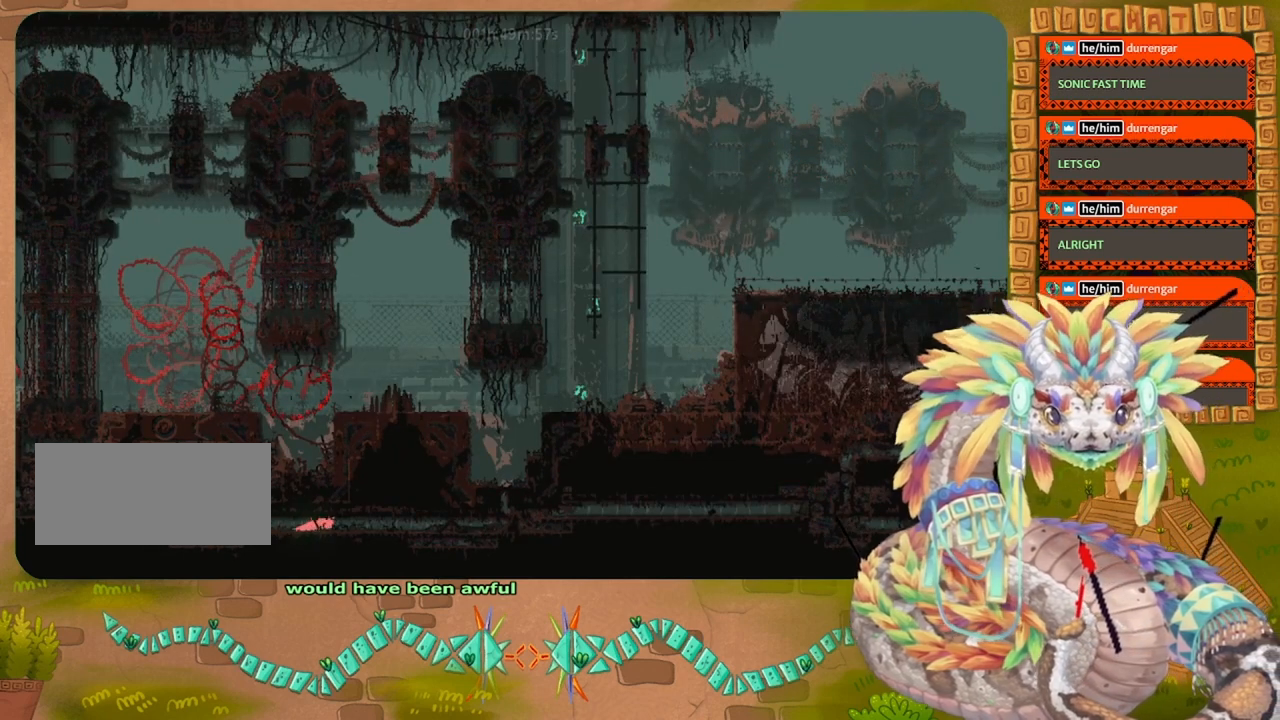
{"keys": ["right"], "events": []}
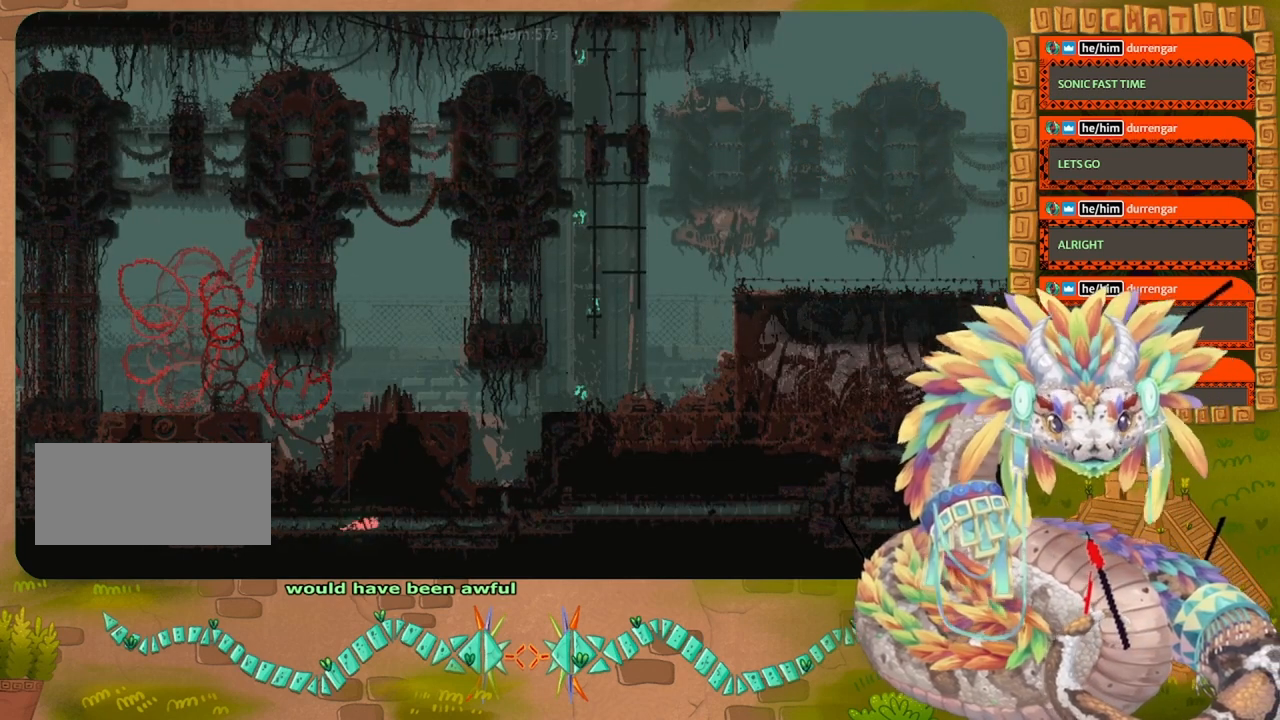
{"keys": ["right"], "events": []}
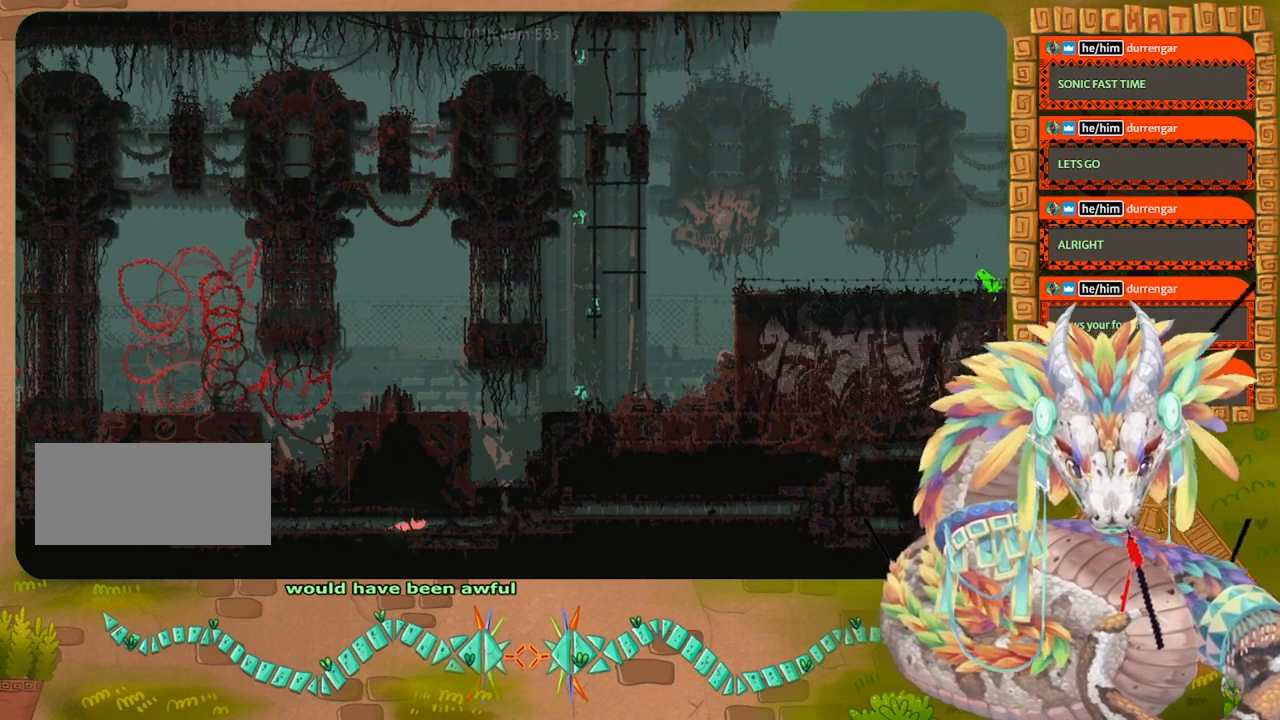
{"keys": ["right"], "events": []}
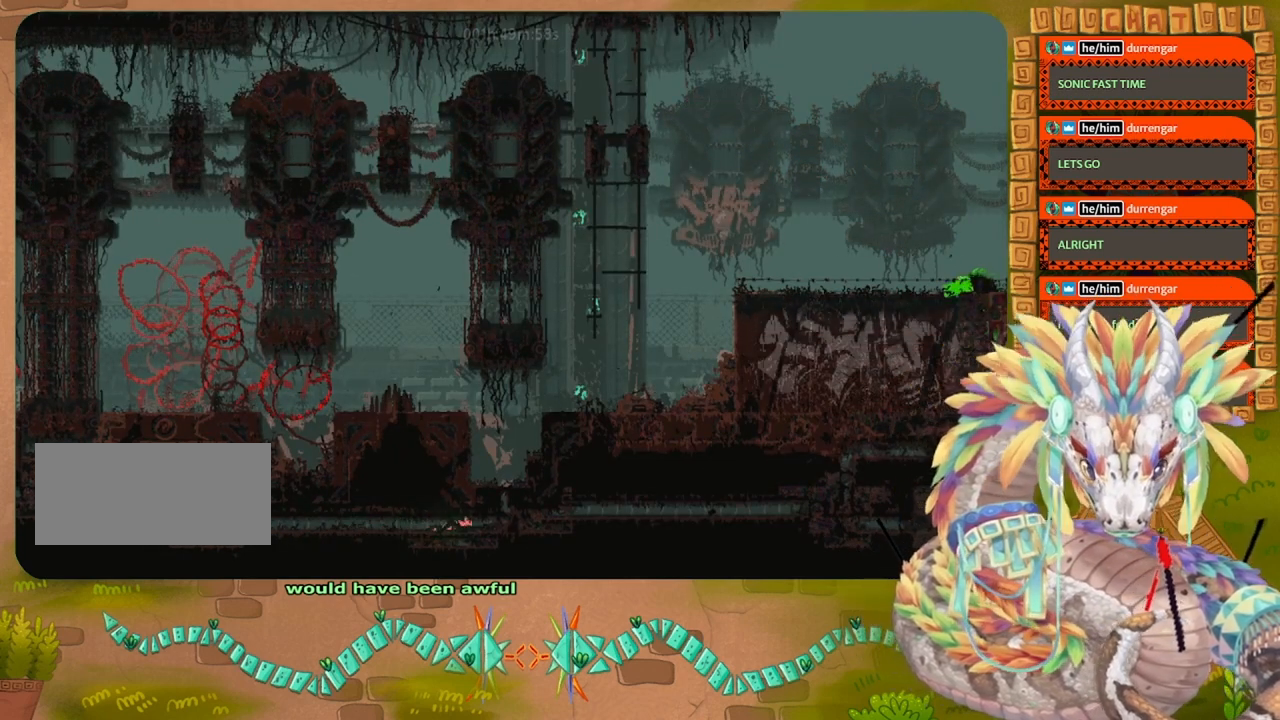
{"keys": ["right"], "events": []}
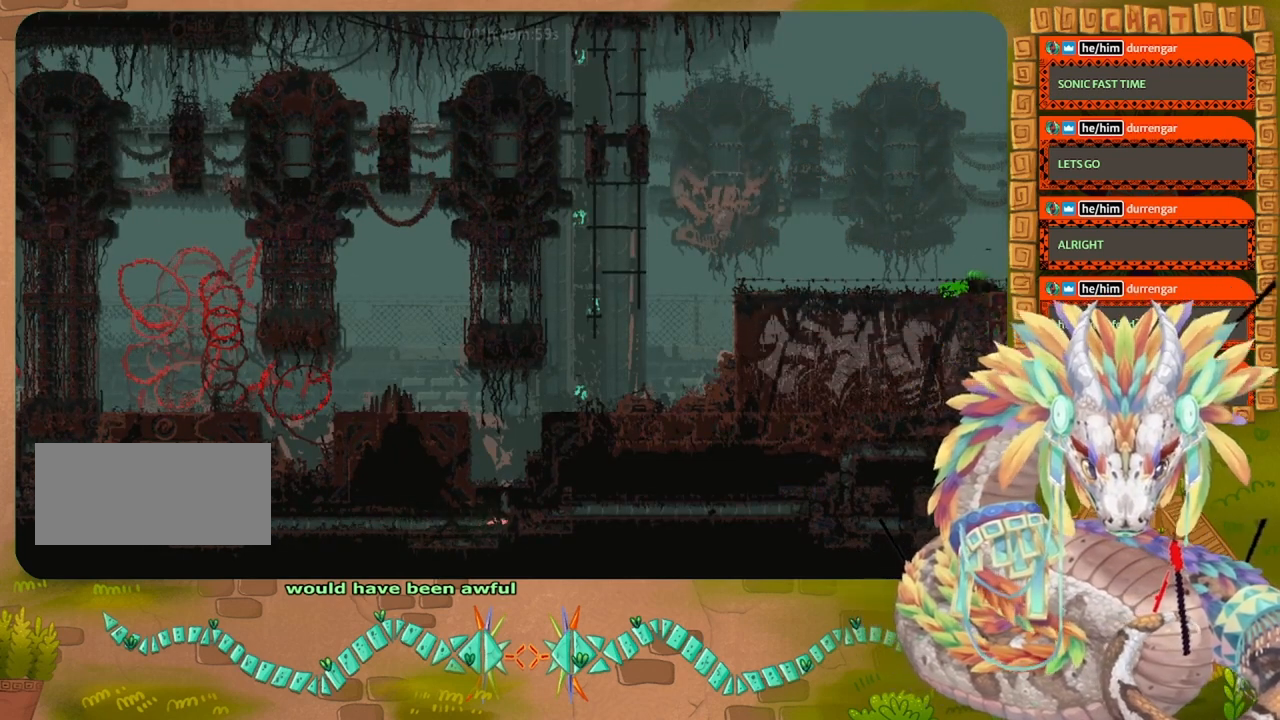
{"keys": ["right", "up"], "events": [[167, "up", "down"]]}
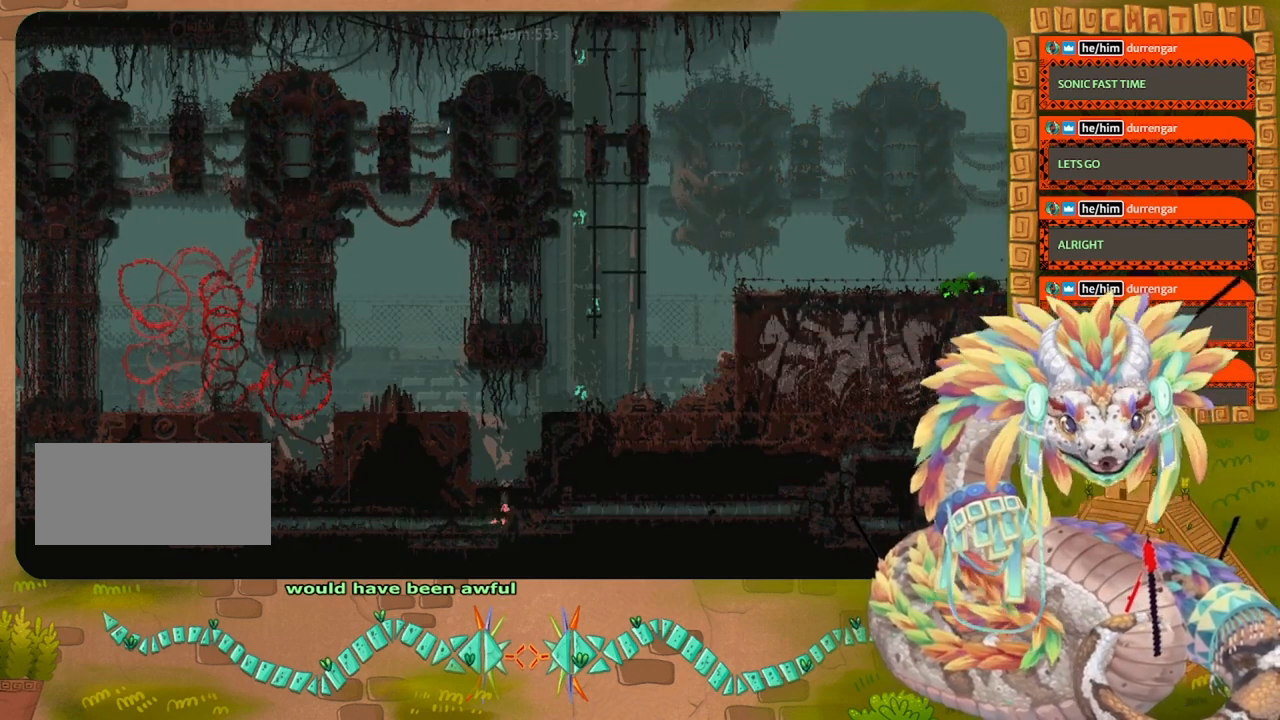
{"keys": ["right"], "events": [[134, "up", "up"]]}
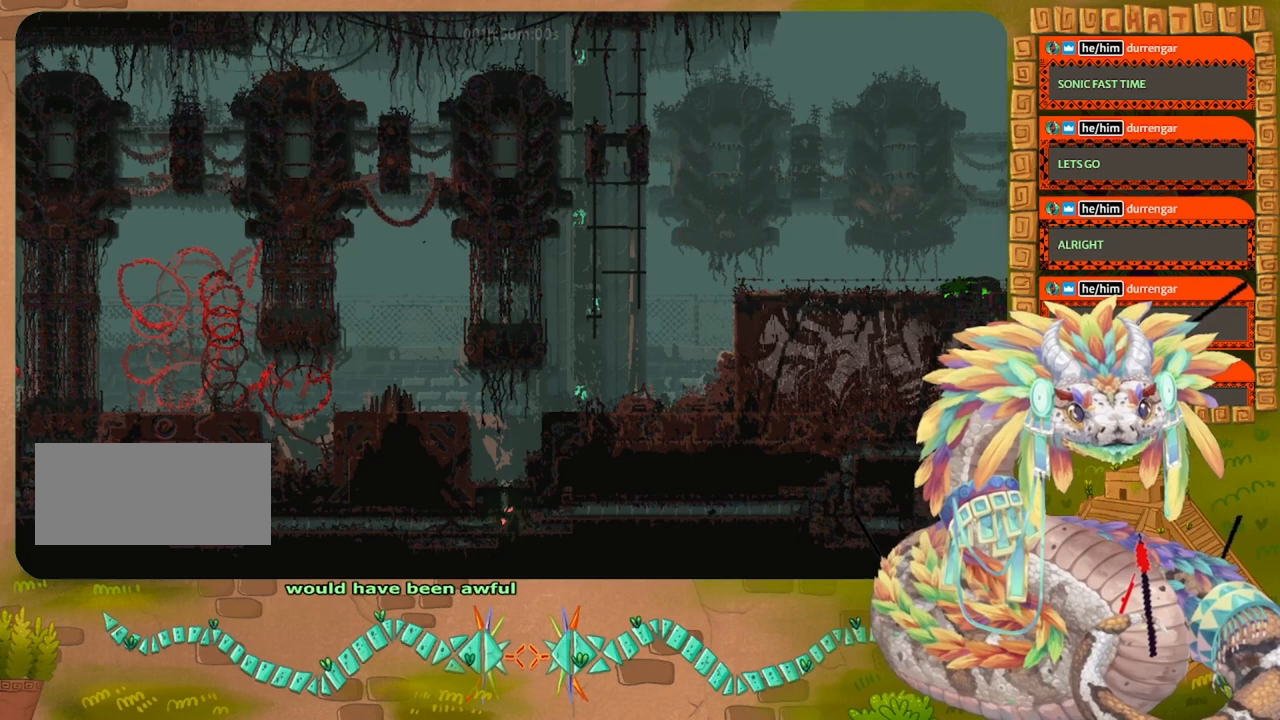
{"keys": ["right"], "events": []}
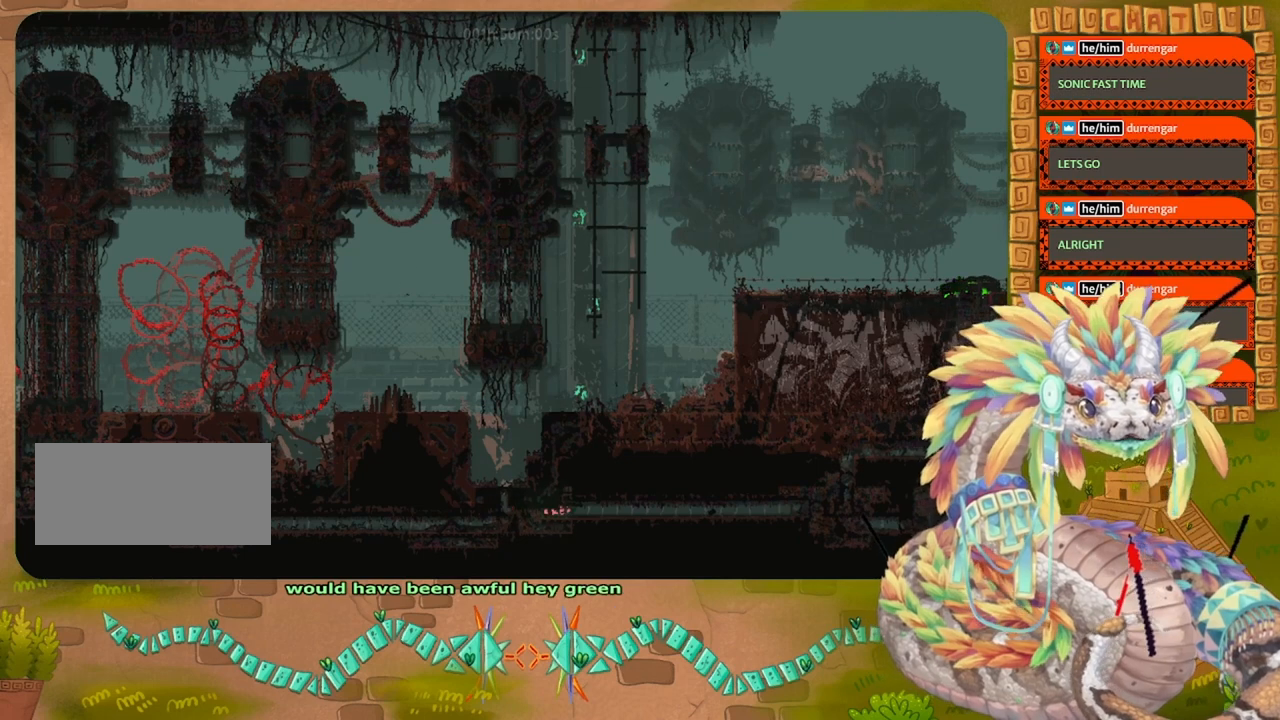
{"keys": ["right"], "events": []}
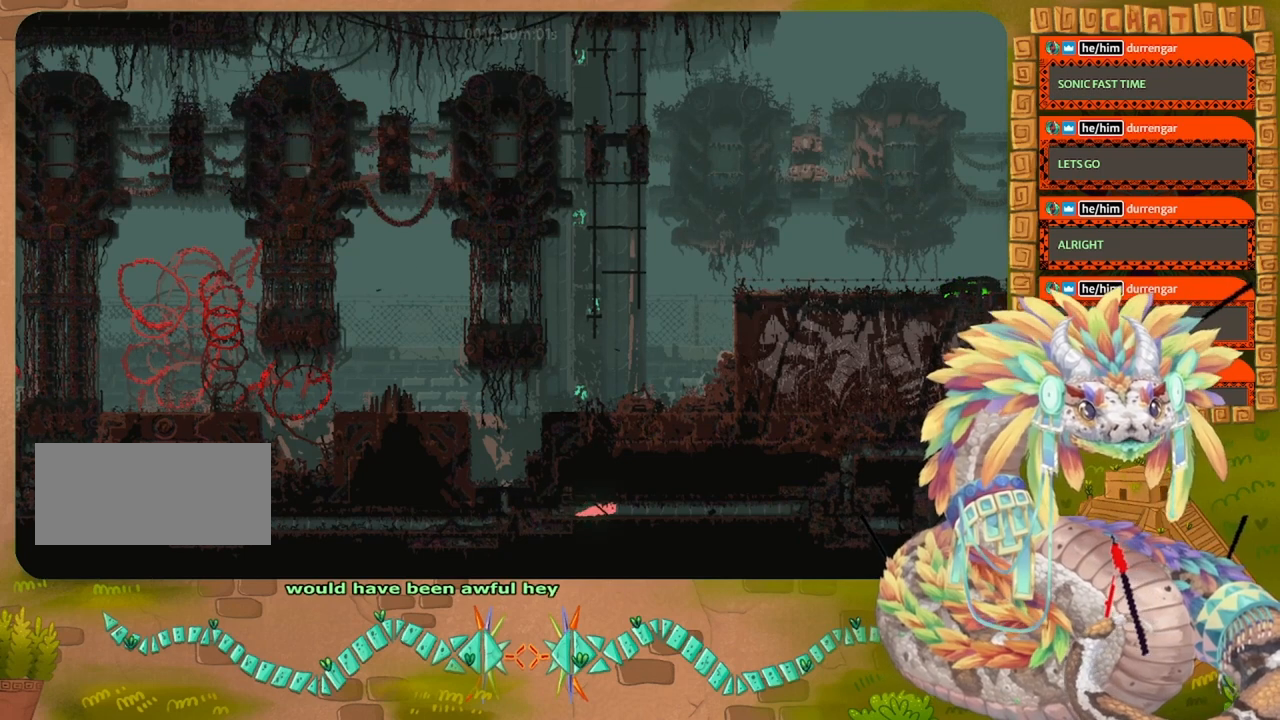
{"keys": ["right"], "events": []}
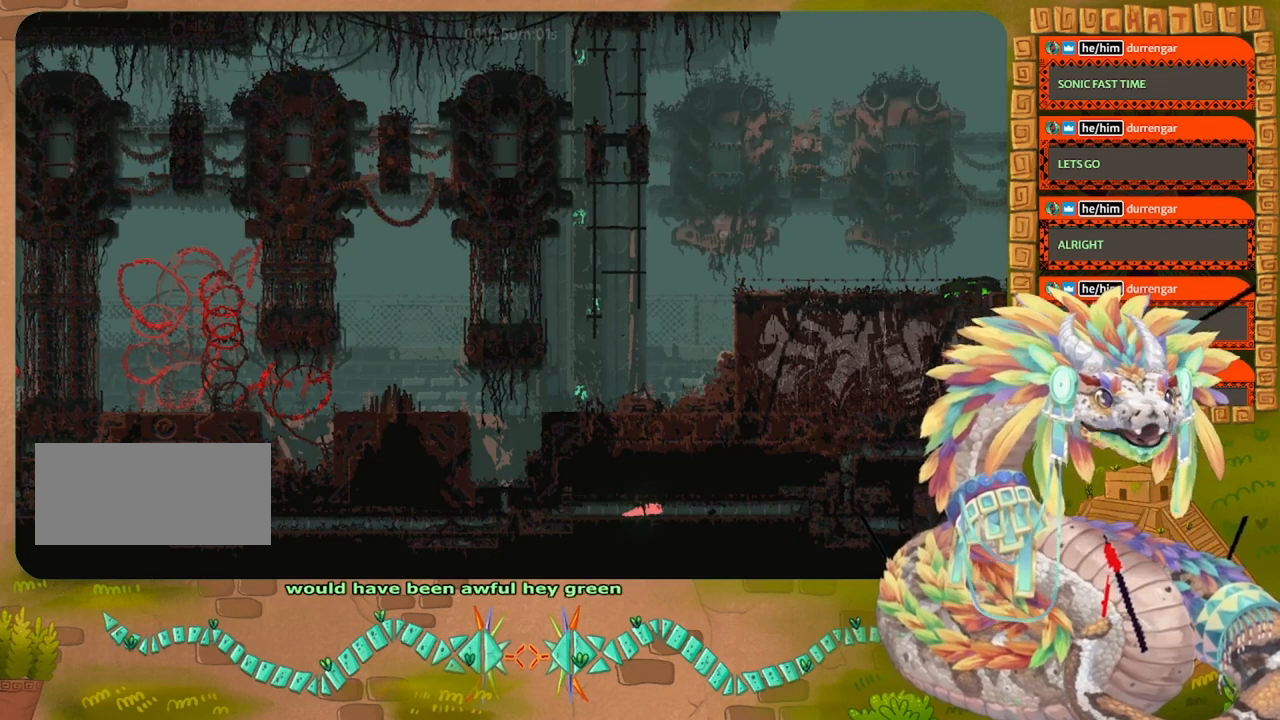
{"keys": ["right"], "events": []}
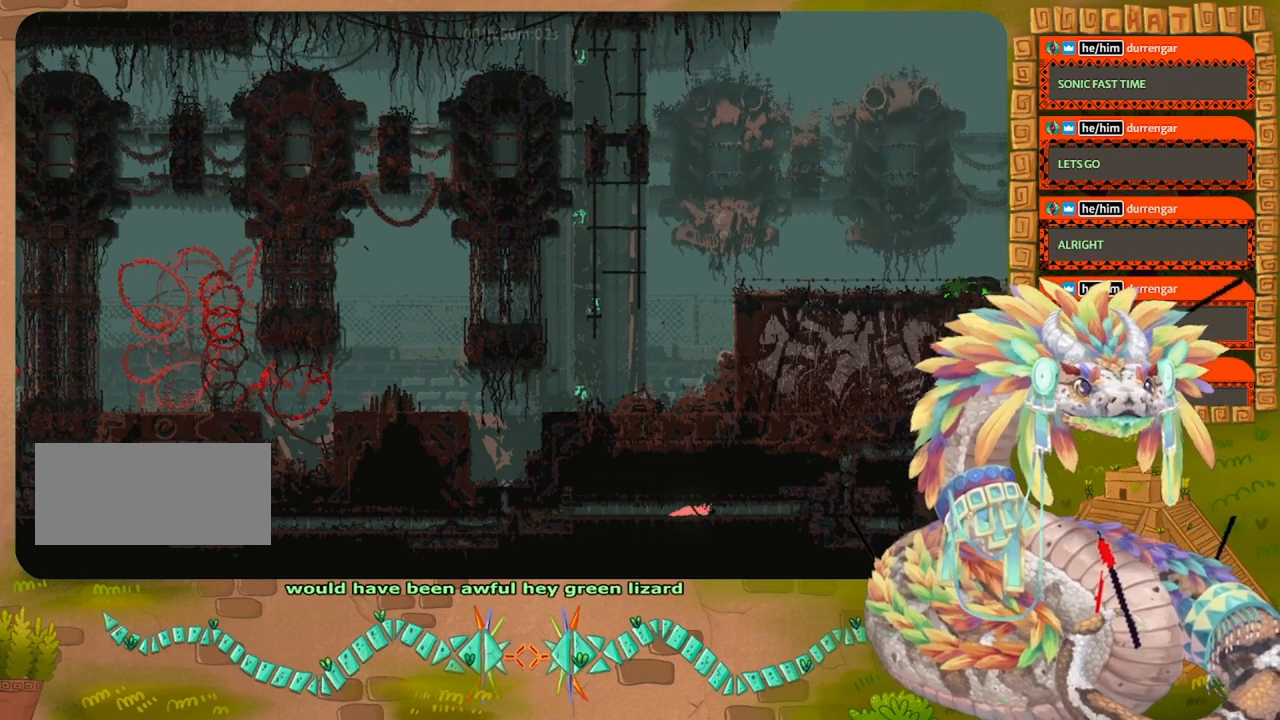
{"keys": ["right"], "events": [[400, "grab", "down"], [500, "grab", "up"]]}
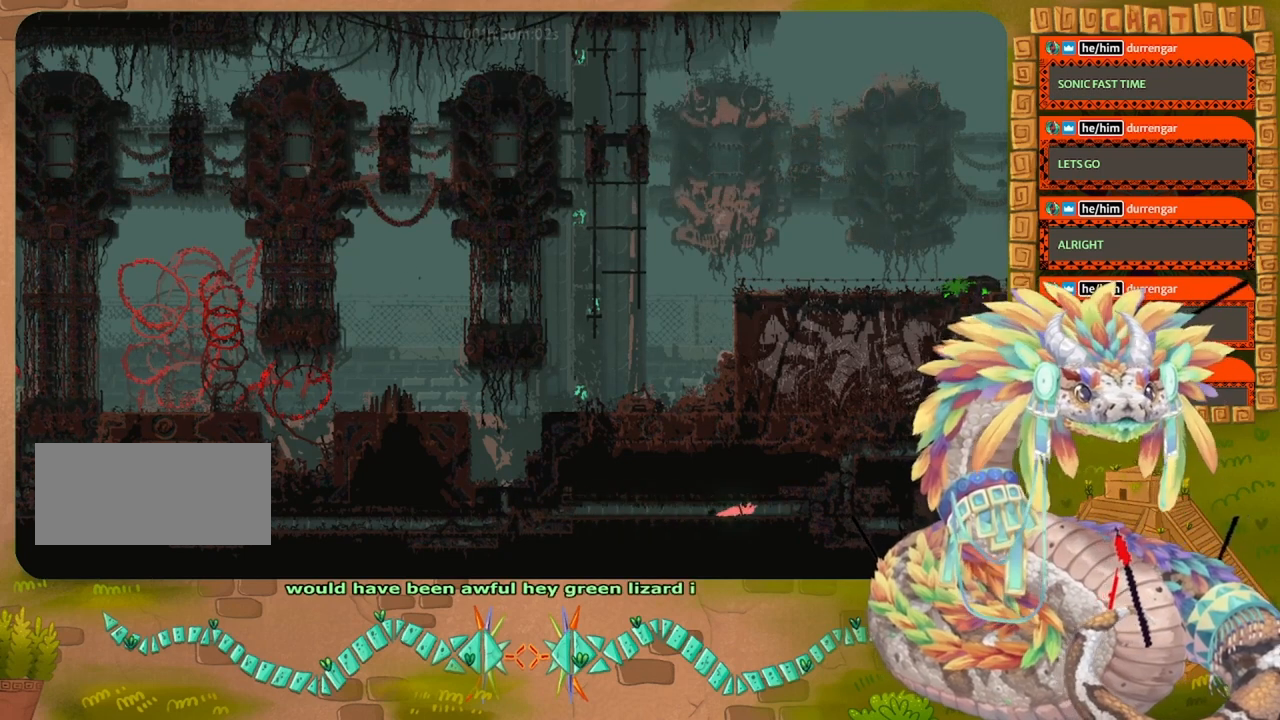
{"keys": ["right"], "events": []}
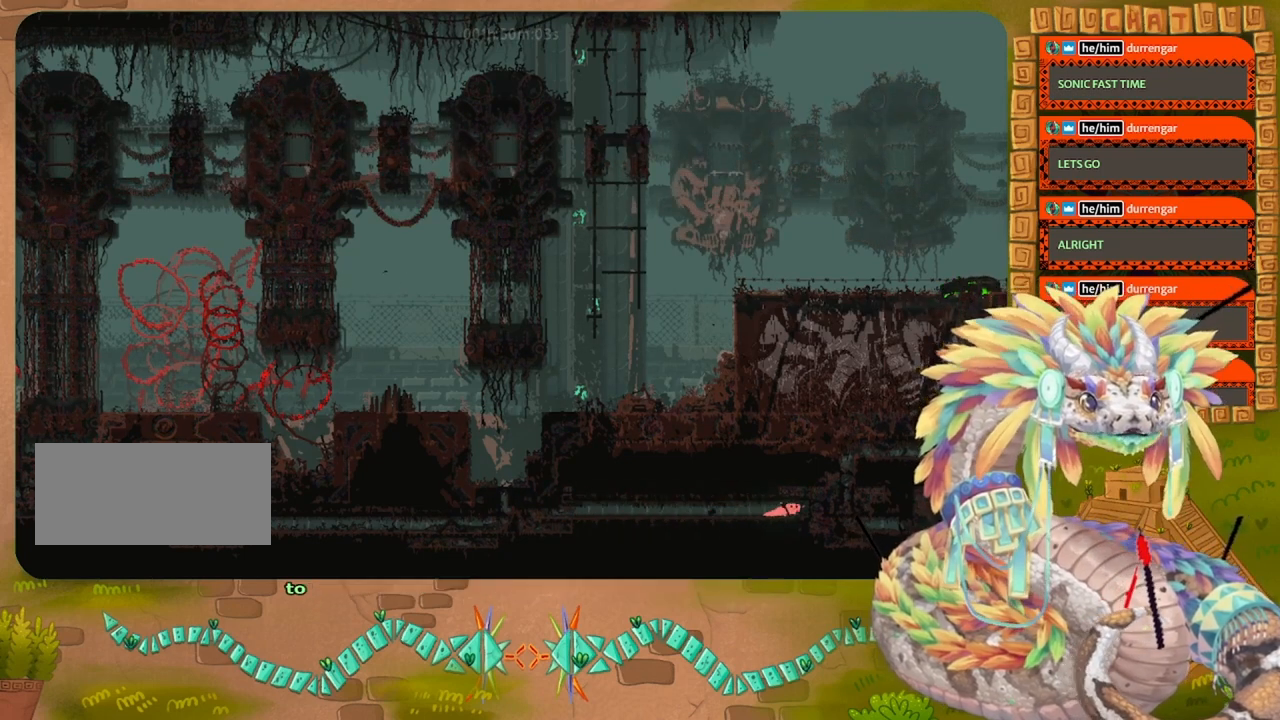
{"keys": ["right"], "events": []}
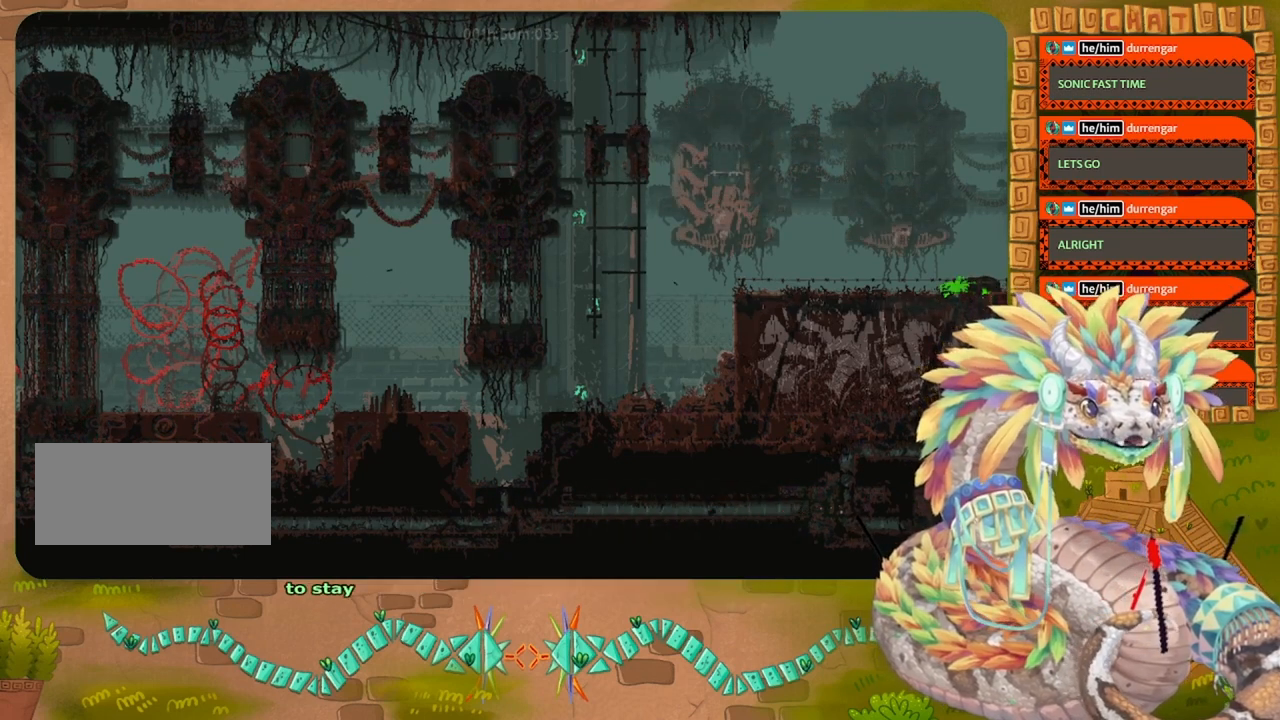
{"keys": ["down", "right"], "events": [[67, "down", "down"]]}
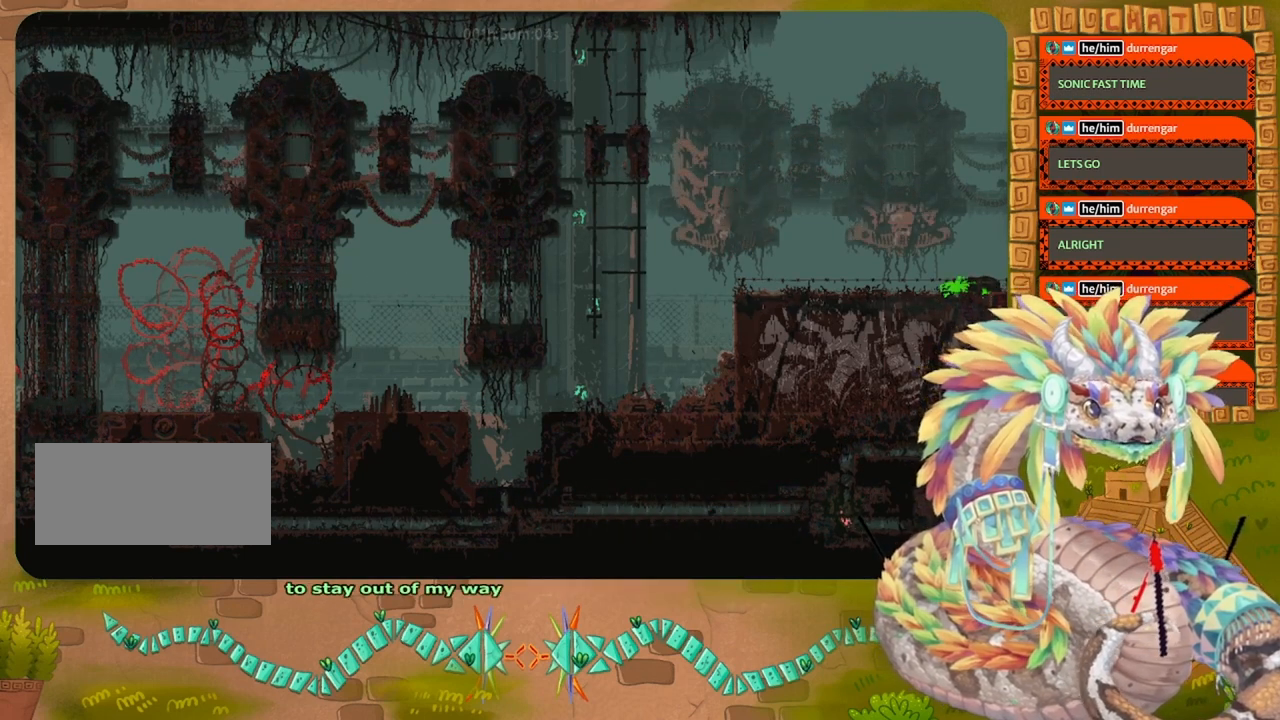
{"keys": ["right"], "events": [[67, "down", "up"], [367, "jump", "down"], [467, "jump", "up"]]}
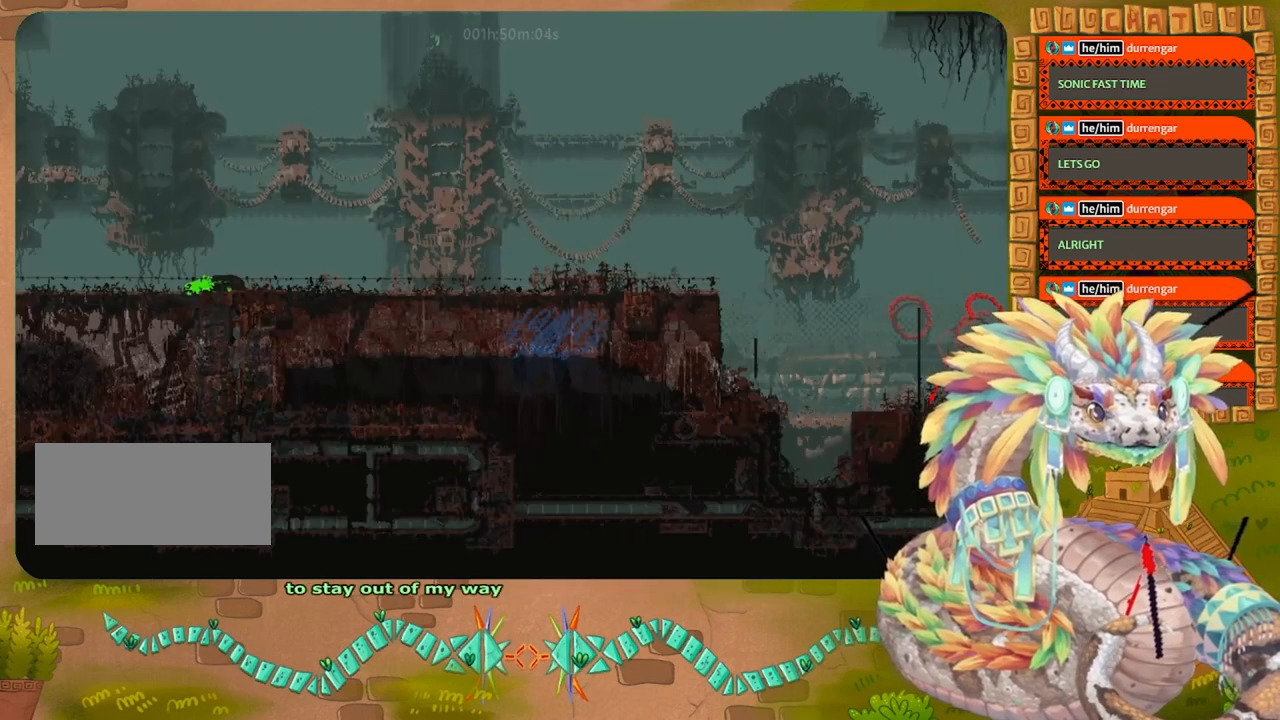
{"keys": ["right"], "events": [[134, "jump", "down"], [234, "jump", "up"]]}
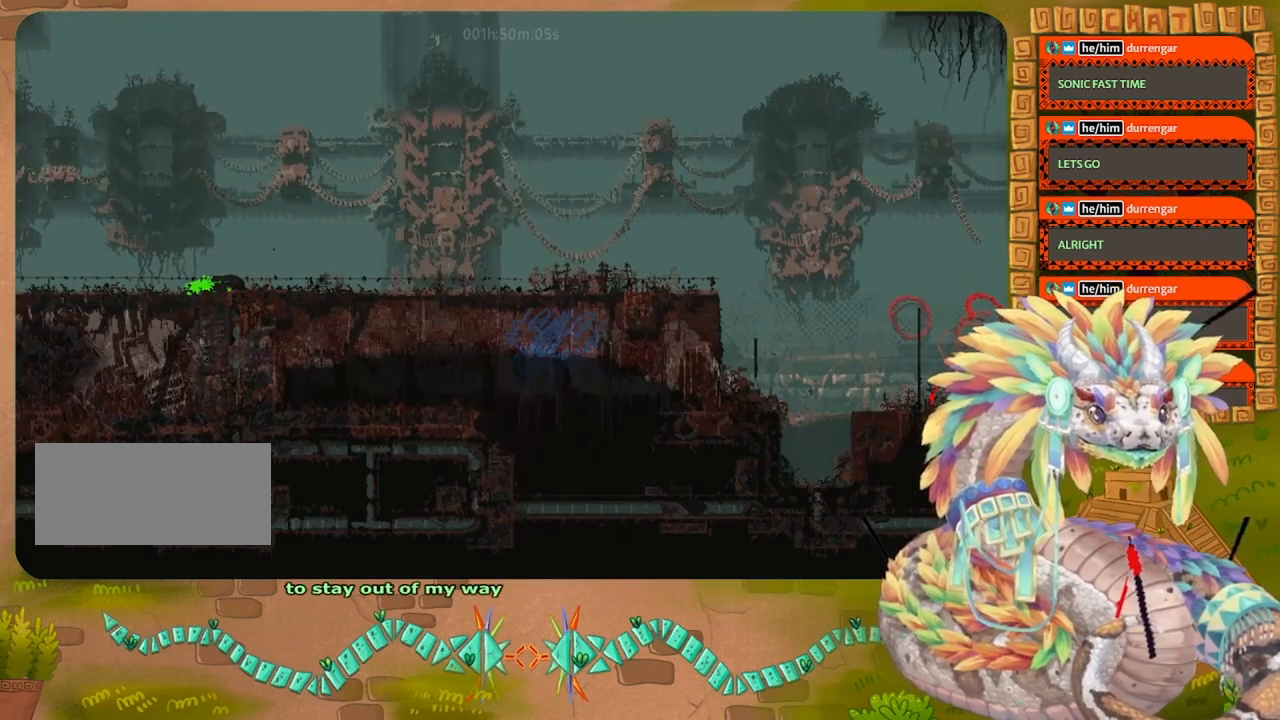
{"keys": ["right"], "events": []}
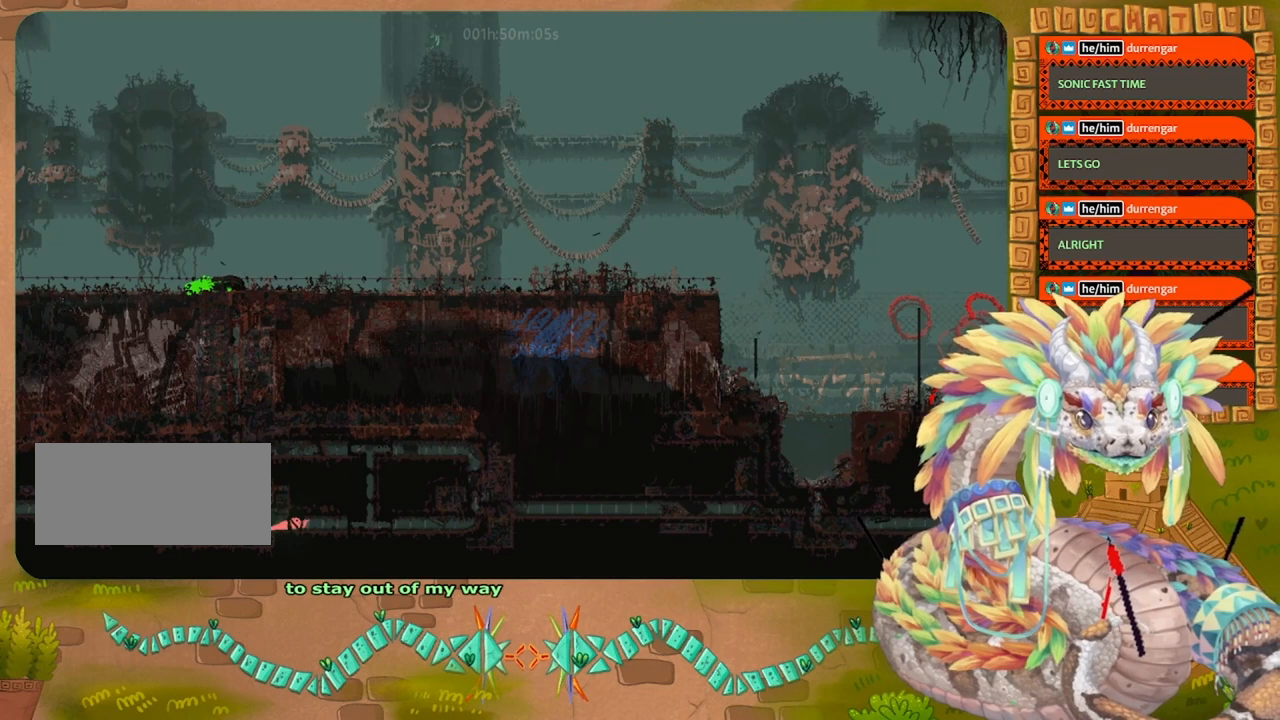
{"keys": ["right"], "events": []}
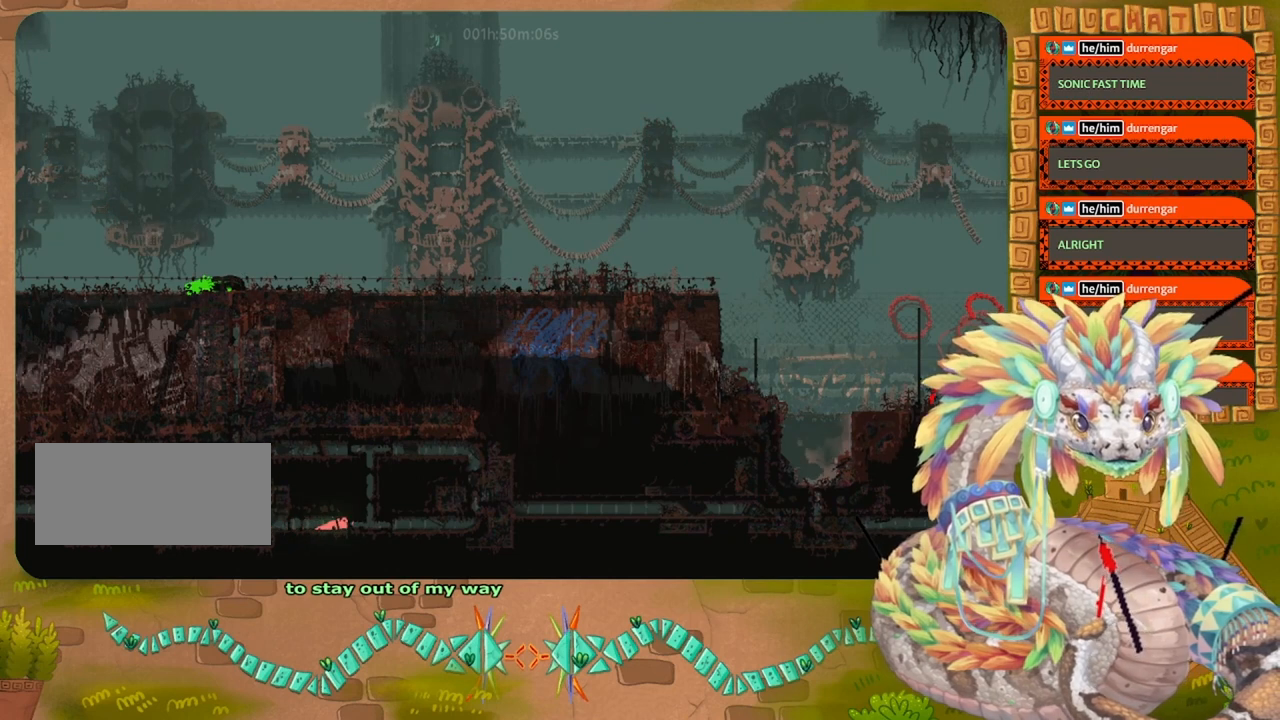
{"keys": ["right"], "events": []}
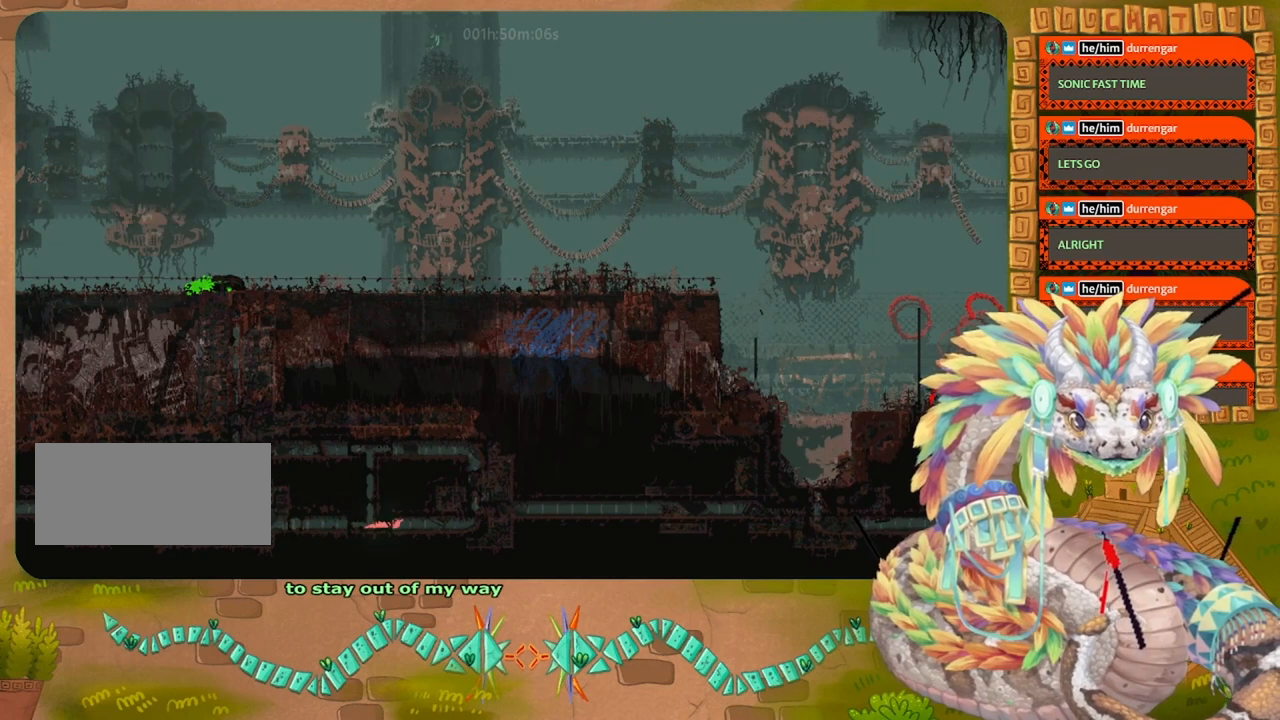
{"keys": ["right"], "events": []}